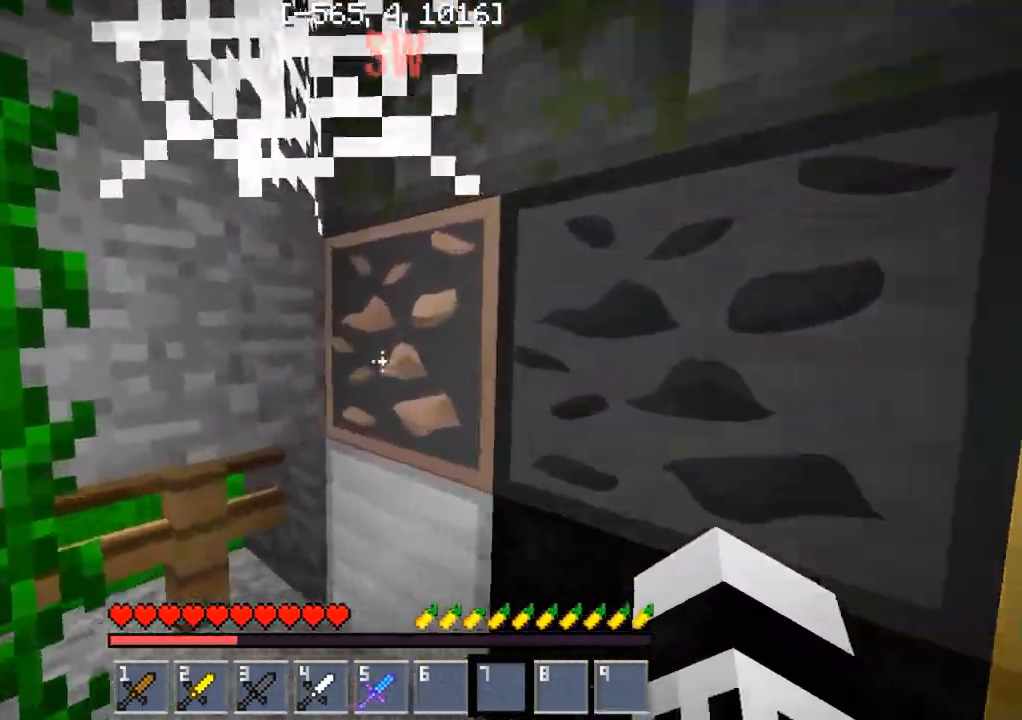
Gameplay with keyboard; each line is a JSON object with the keys held at the frame after it. "events" lists presses ("down") and releases ("up") of "a", "d", "s" and "w" between this image and that frame as [ms after this image, input, new state], when the widget could be followed in between. No other keys are recorded. Mouse input is not recorded.
{"keys": ["w"], "events": []}
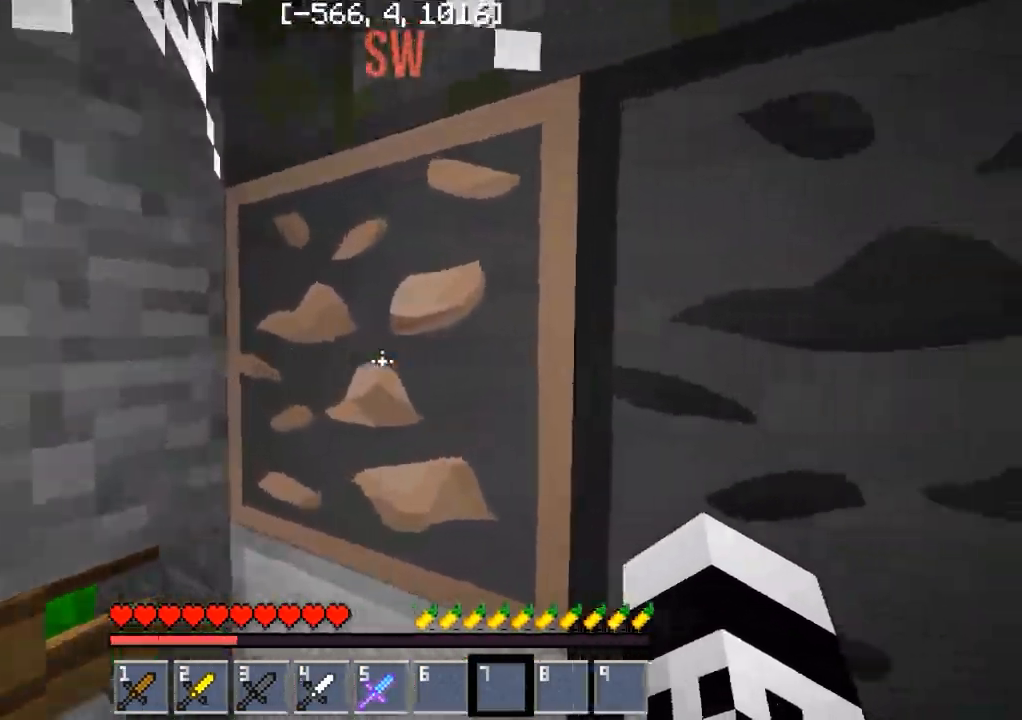
{"keys": ["d"], "events": [[50, "w", "up"], [450, "d", "down"]]}
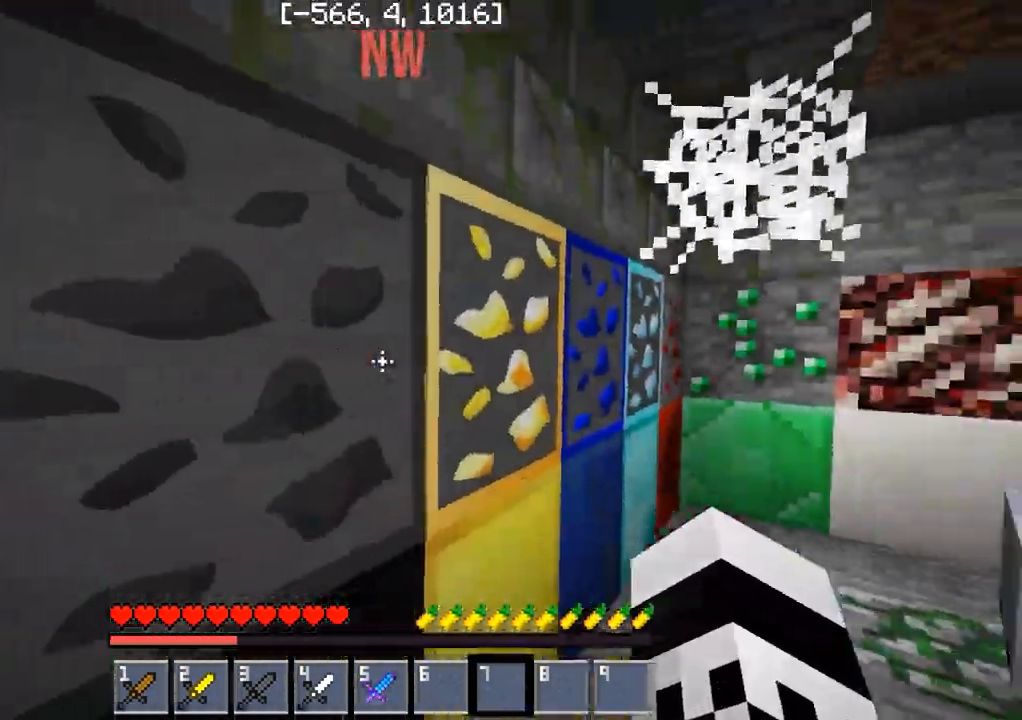
{"keys": ["d"], "events": []}
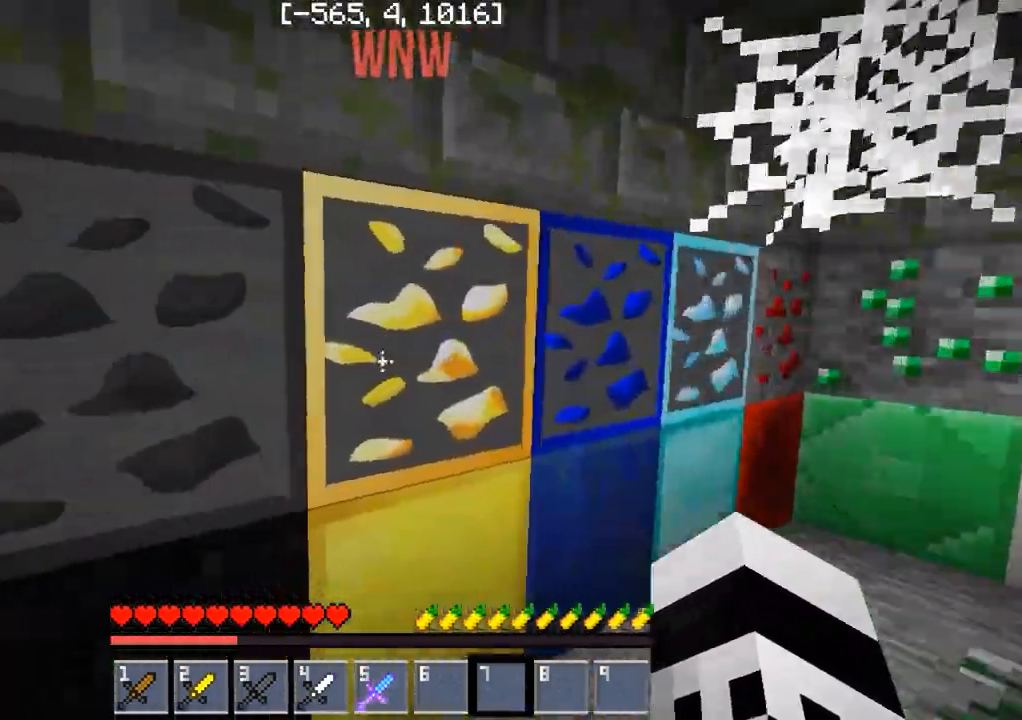
{"keys": [], "events": [[133, "d", "up"], [133, "s", "down"], [500, "s", "up"]]}
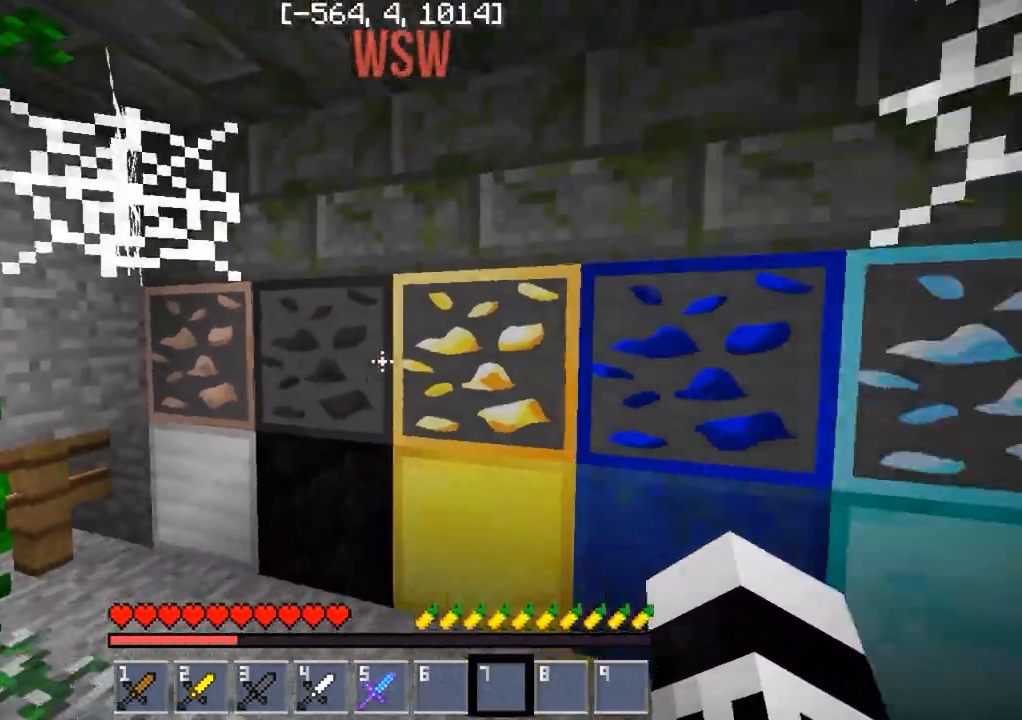
{"keys": [], "events": [[283, "d", "down"], [450, "d", "up"]]}
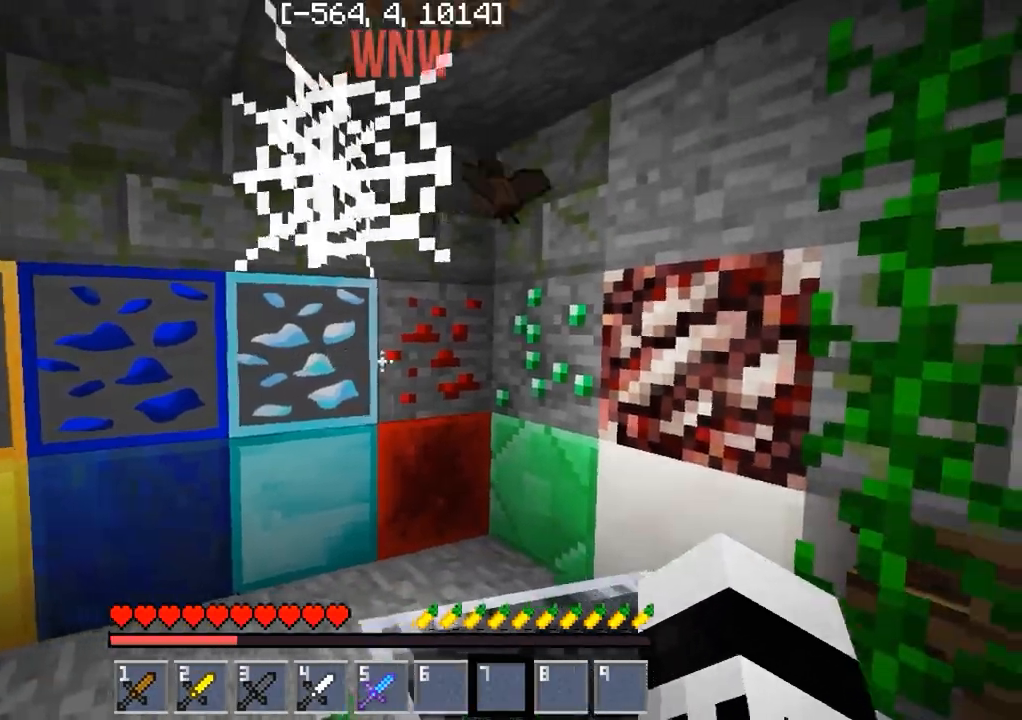
{"keys": ["a"], "events": [[33, "a", "down"]]}
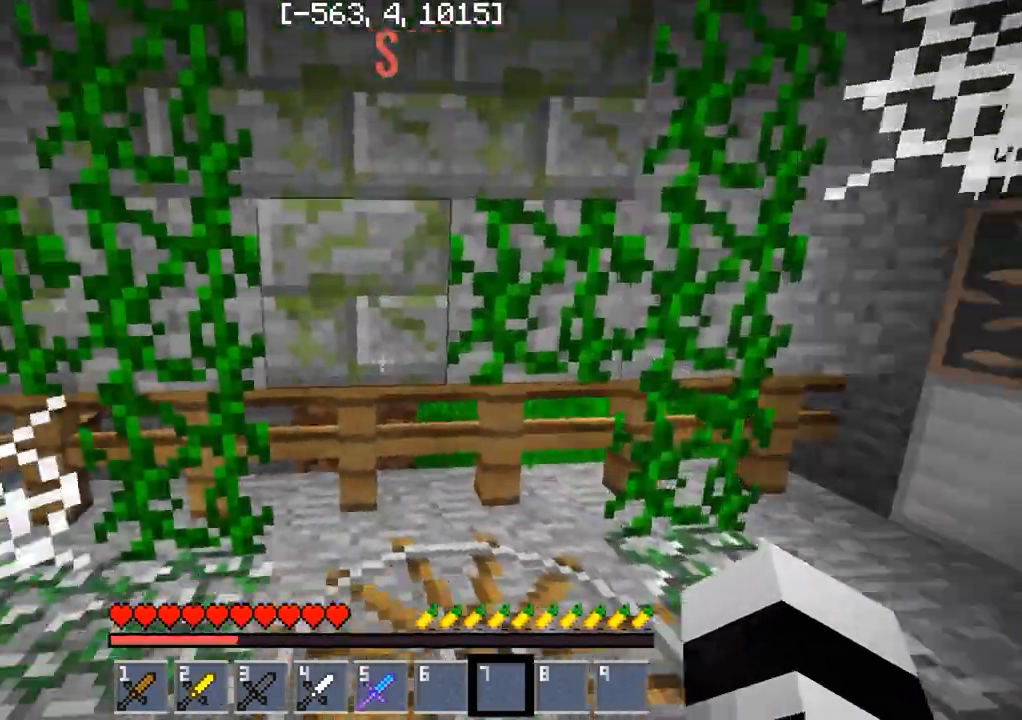
{"keys": ["w"], "events": [[117, "w", "down"], [233, "a", "up"]]}
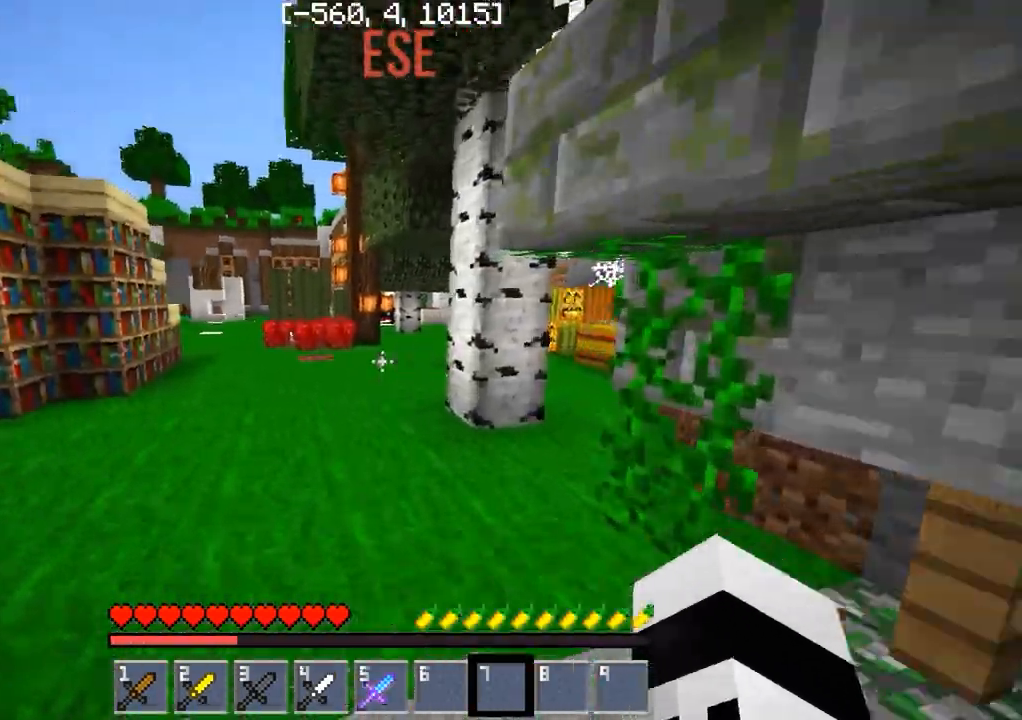
{"keys": ["w"], "events": []}
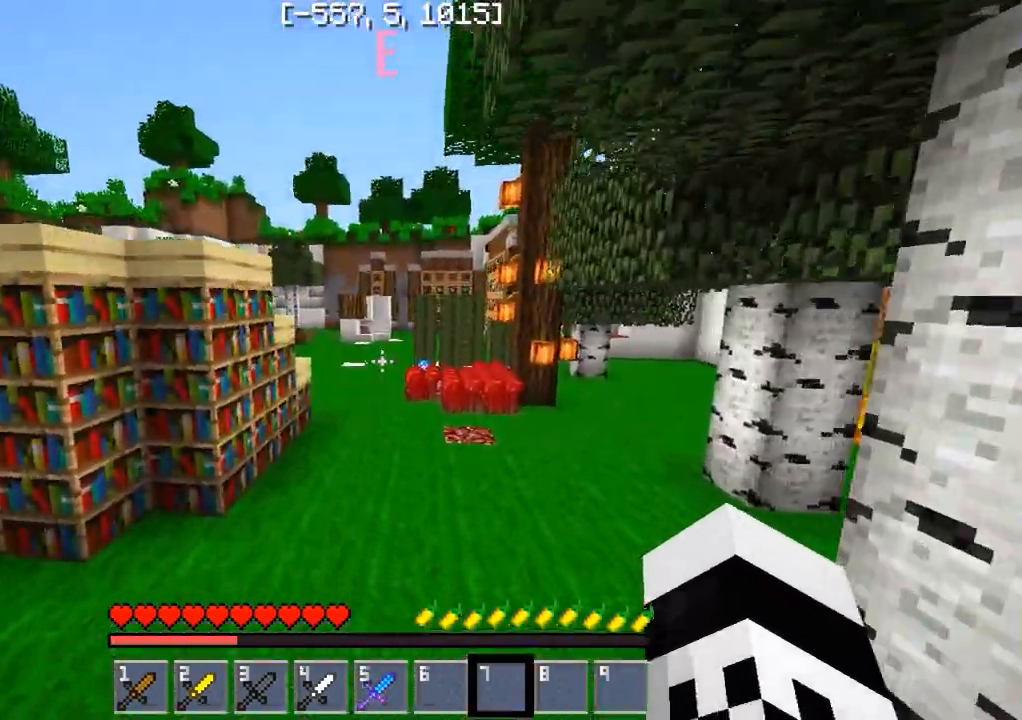
{"keys": ["w"], "events": []}
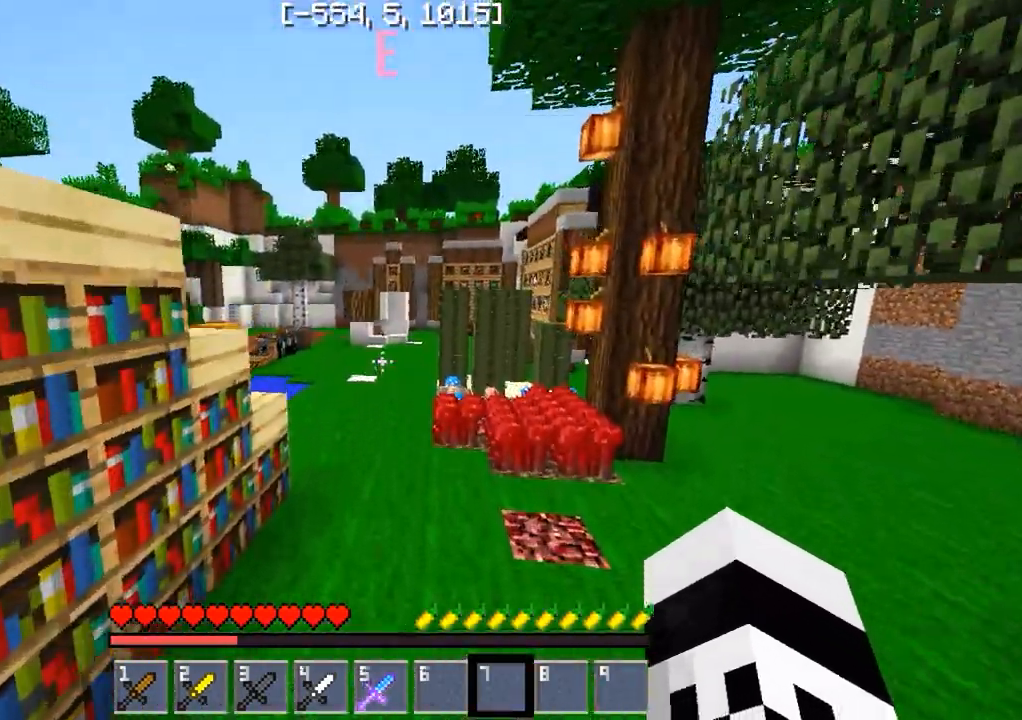
{"keys": ["w"], "events": []}
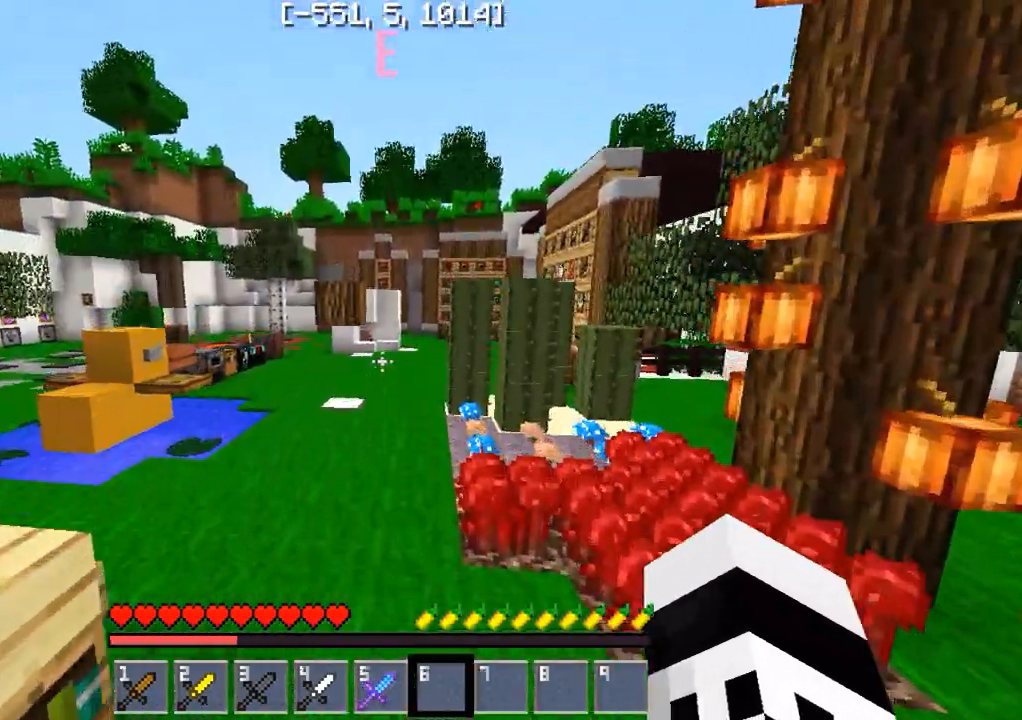
{"keys": ["w"], "events": []}
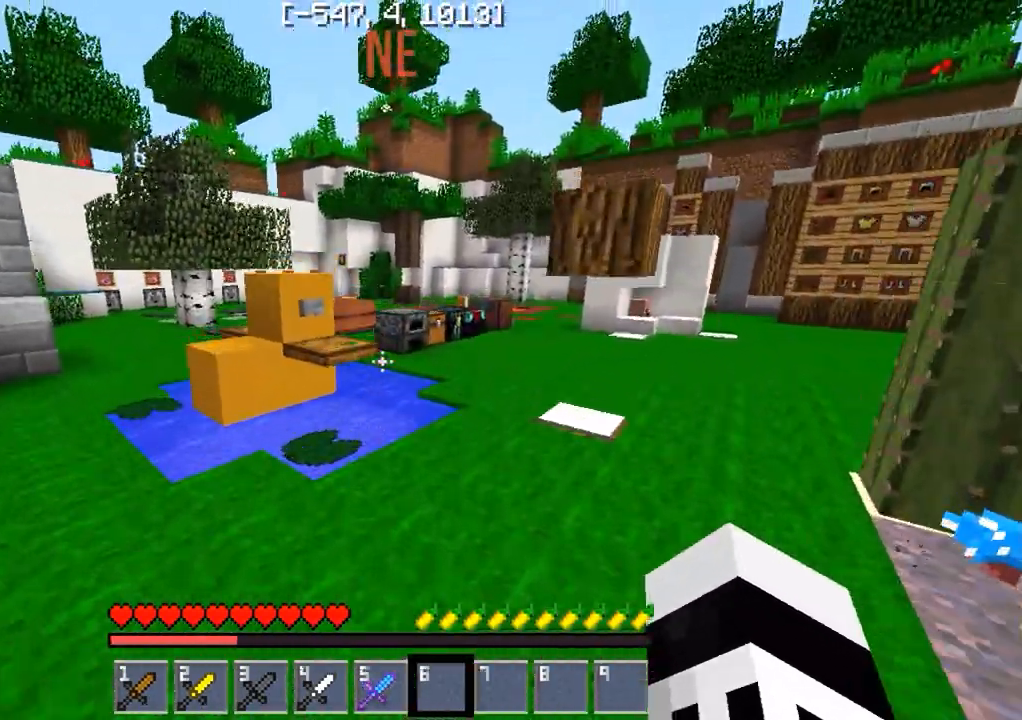
{"keys": ["a", "w"], "events": [[350, "a", "down"]]}
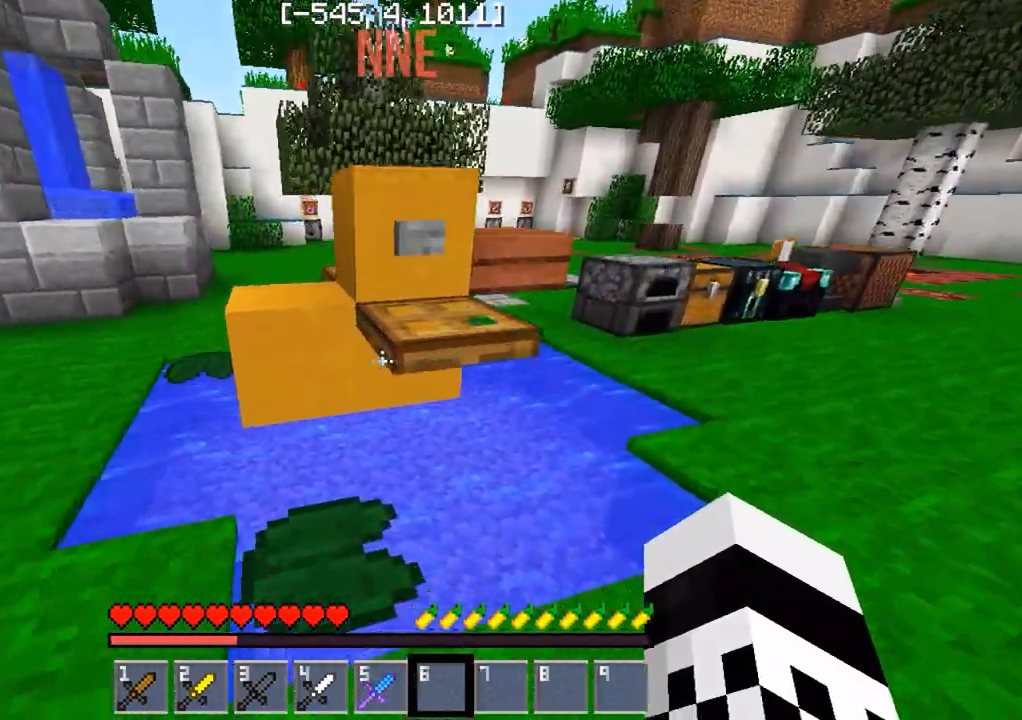
{"keys": ["w"], "events": [[67, "a", "up"]]}
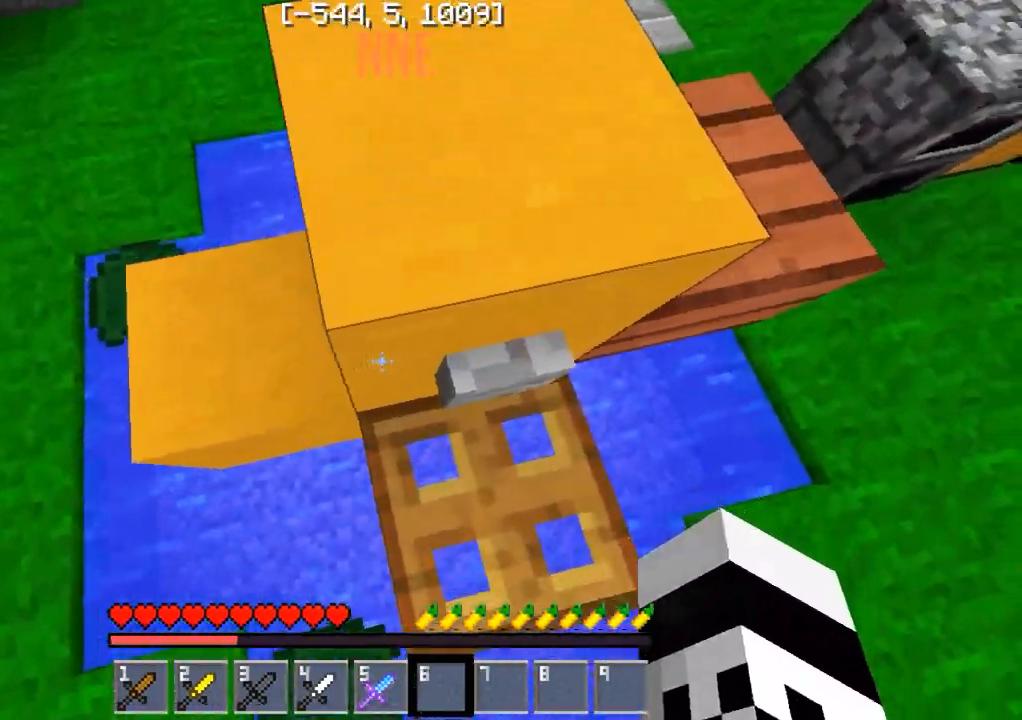
{"keys": ["d"], "events": [[183, "w", "up"], [467, "d", "down"]]}
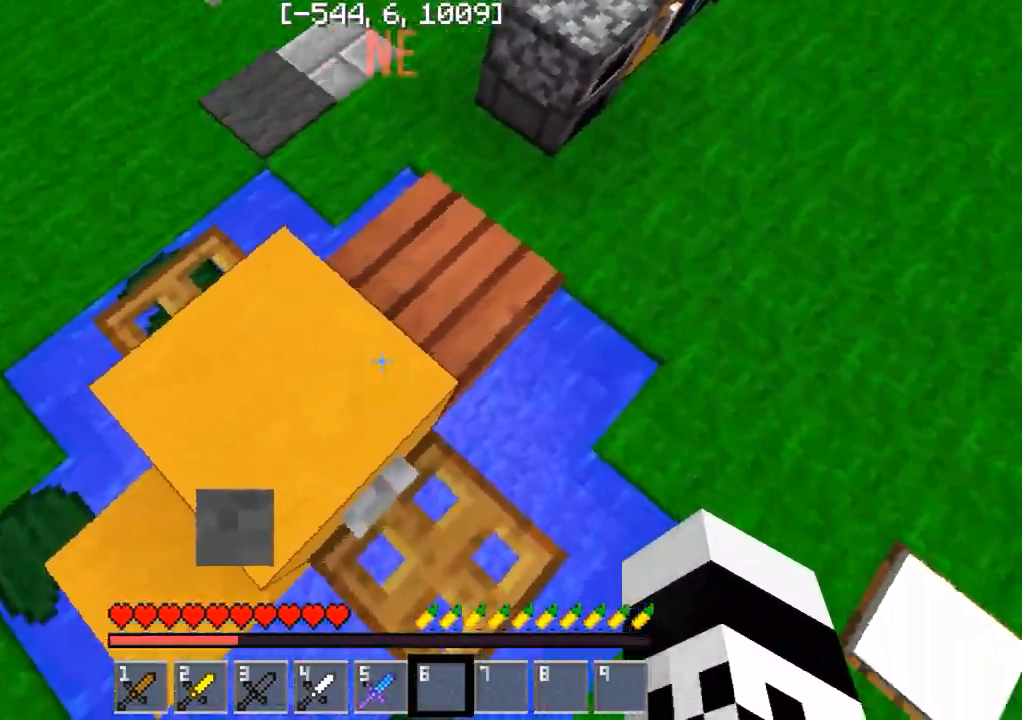
{"keys": ["w"], "events": [[183, "w", "down"], [217, "d", "up"], [300, "a", "down"], [467, "a", "up"]]}
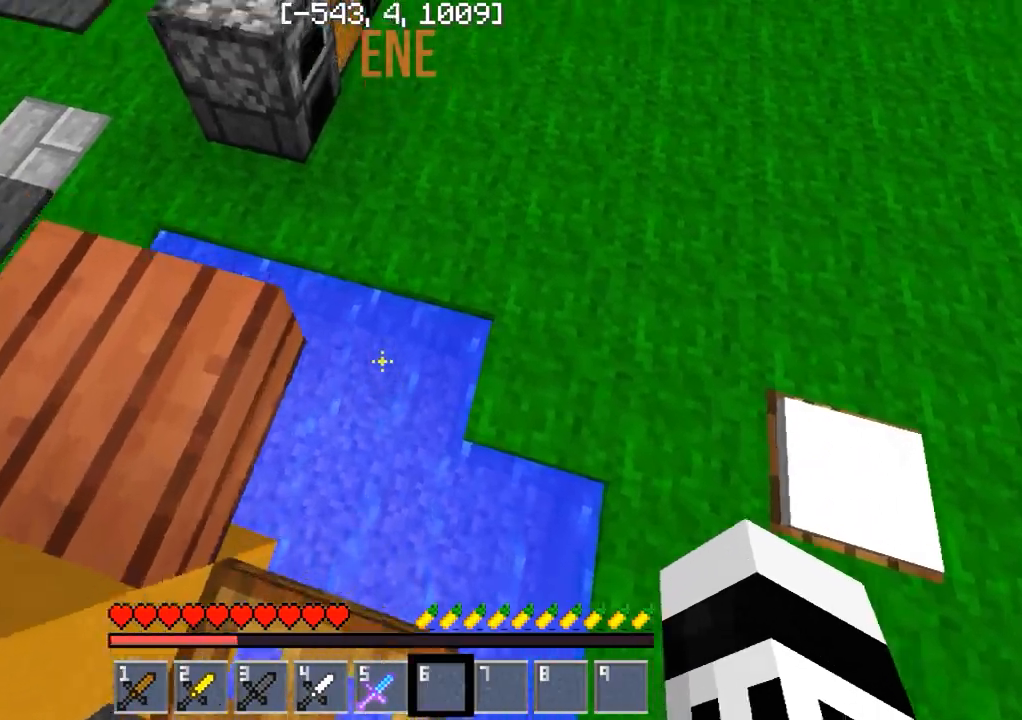
{"keys": ["w"], "events": []}
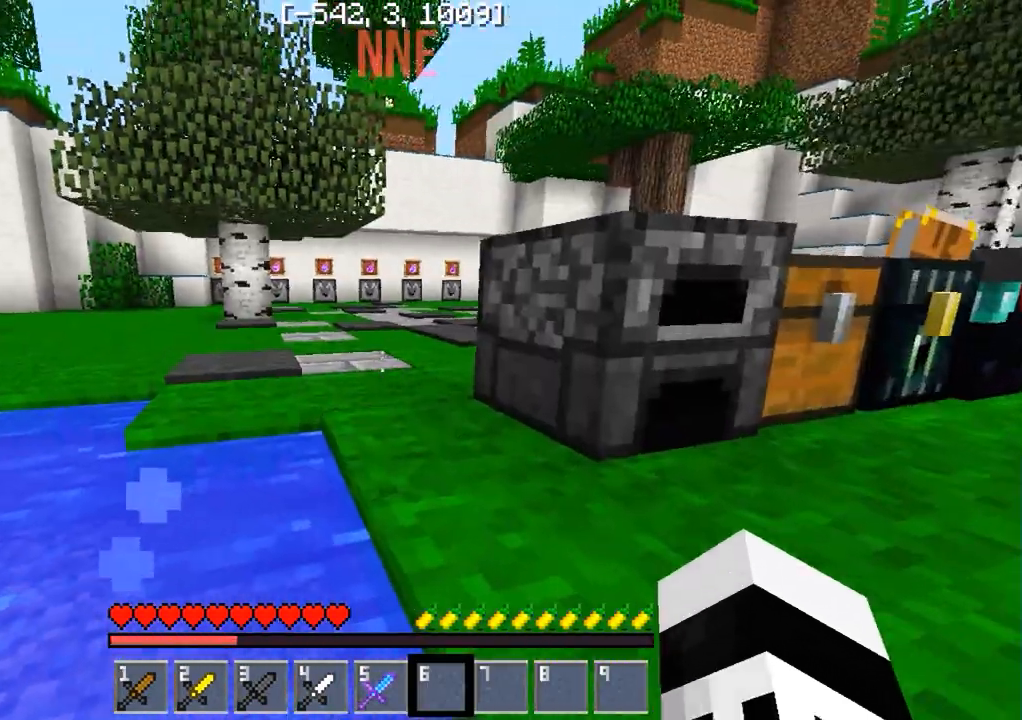
{"keys": ["w"], "events": []}
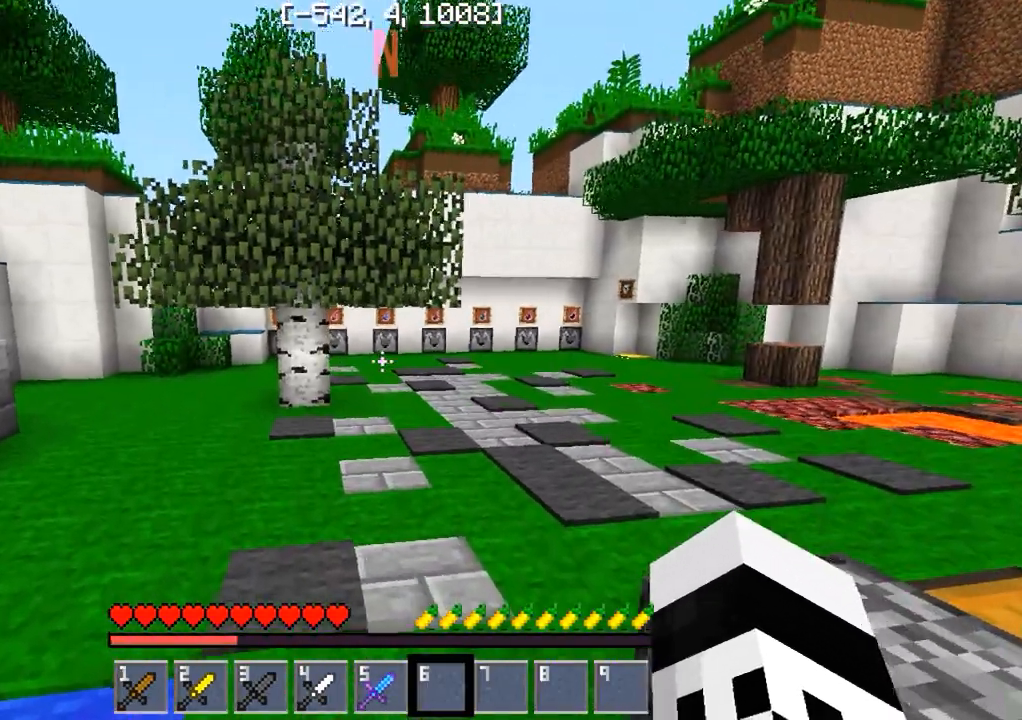
{"keys": ["w"], "events": []}
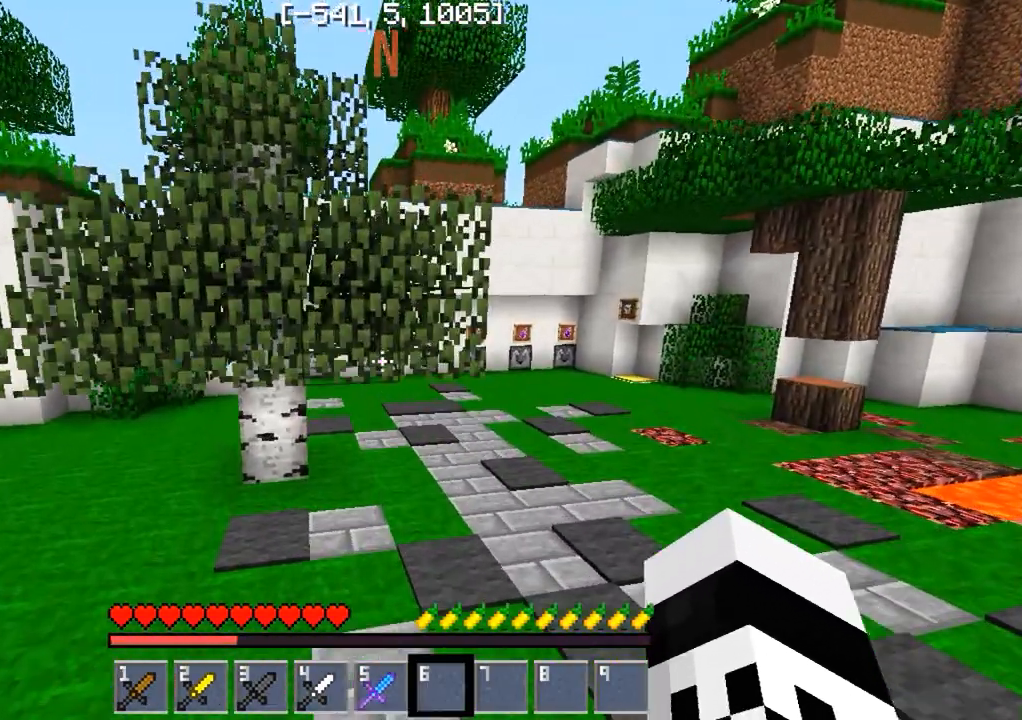
{"keys": ["w"], "events": [[117, "w", "up"], [150, "a", "down"], [283, "w", "down"], [500, "a", "up"]]}
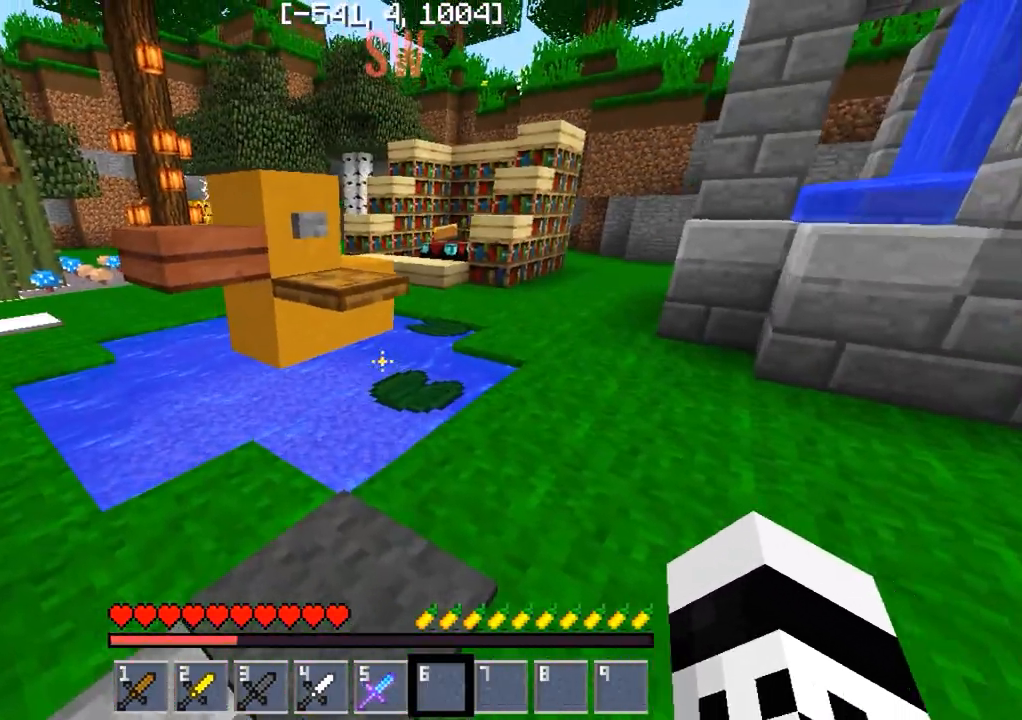
{"keys": [], "events": [[383, "w", "up"]]}
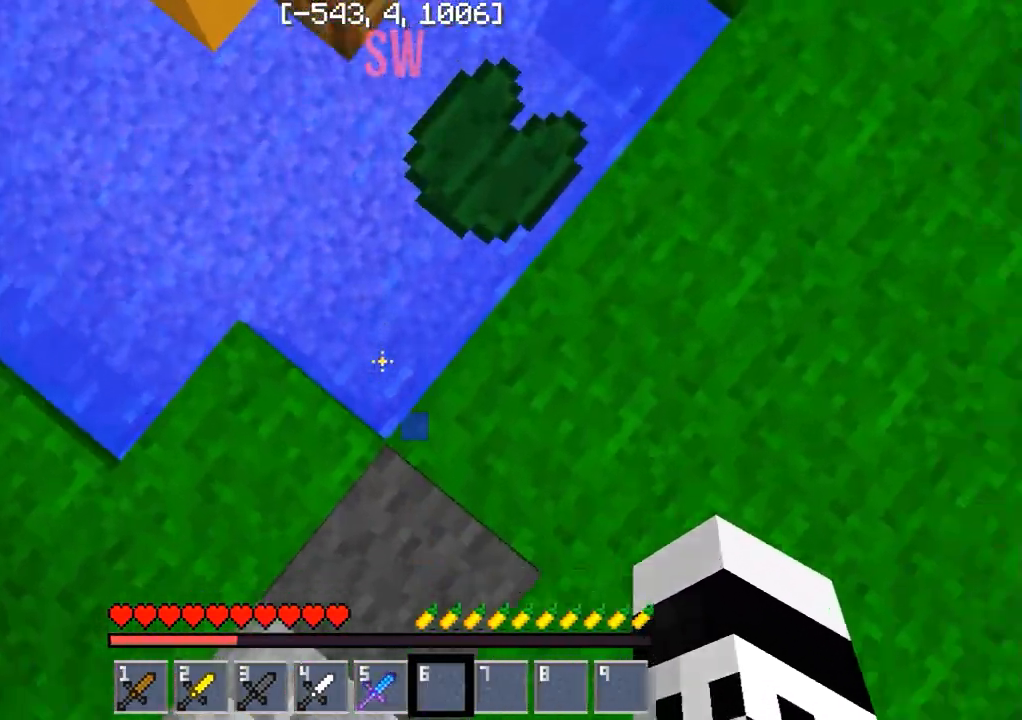
{"keys": [], "events": []}
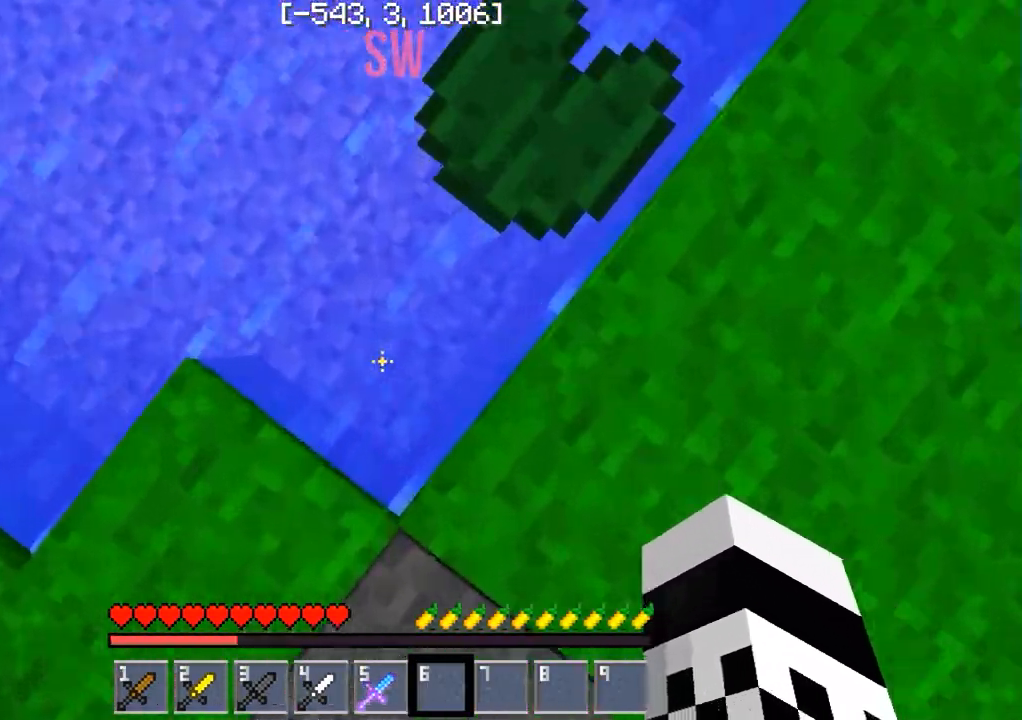
{"keys": [], "events": []}
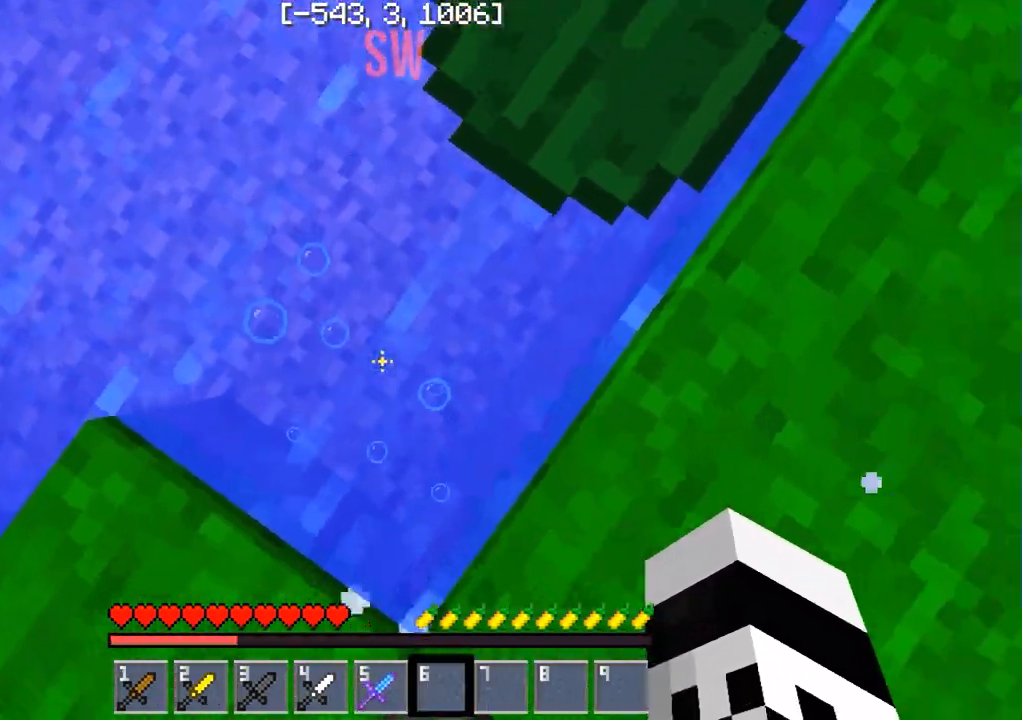
{"keys": ["s"], "events": [[367, "s", "down"]]}
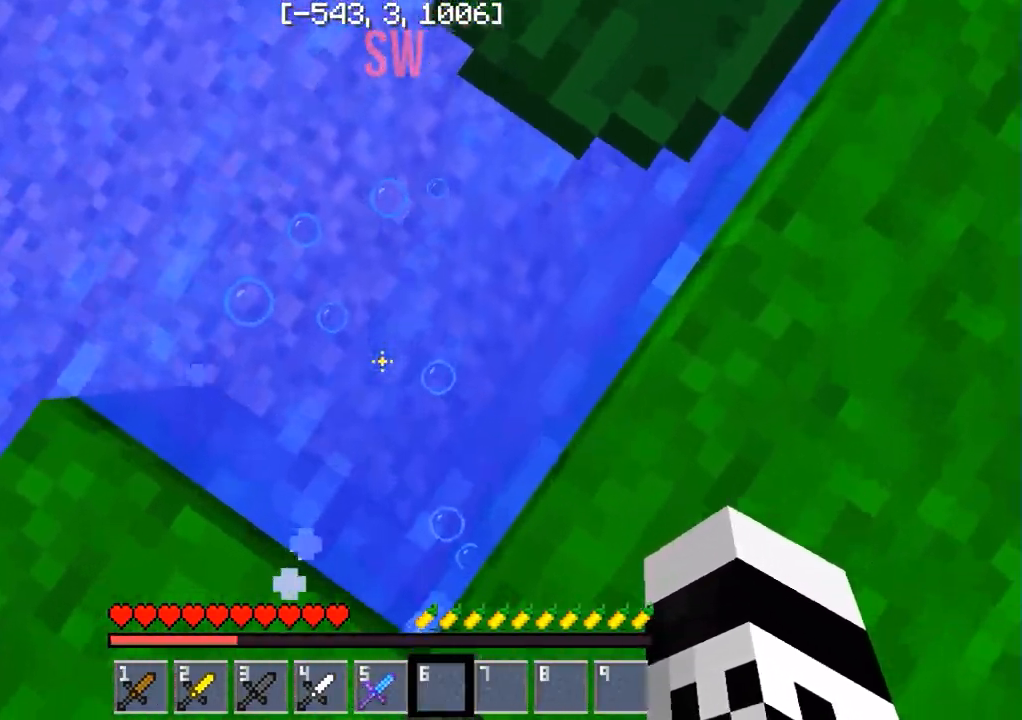
{"keys": [], "events": [[217, "s", "up"]]}
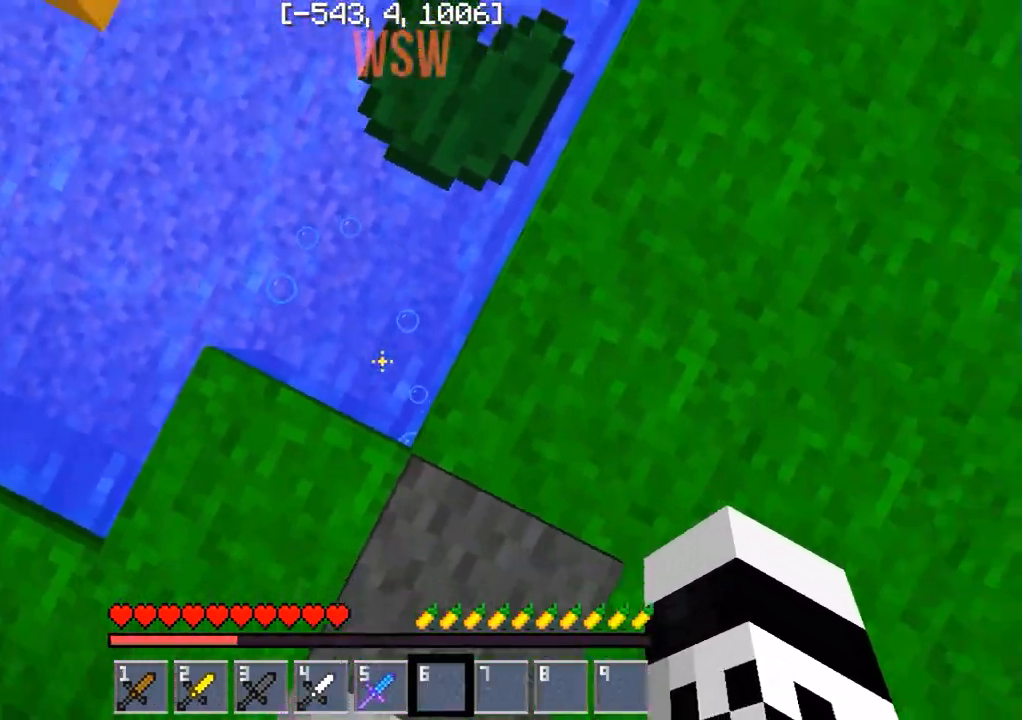
{"keys": [], "events": []}
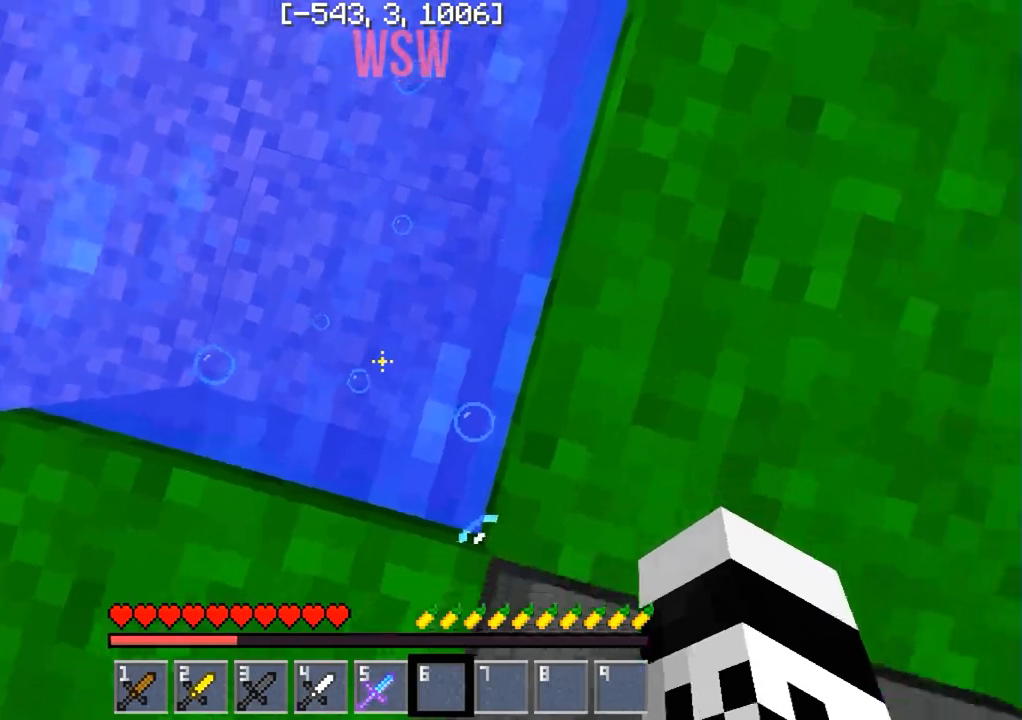
{"keys": ["d"], "events": [[483, "d", "down"]]}
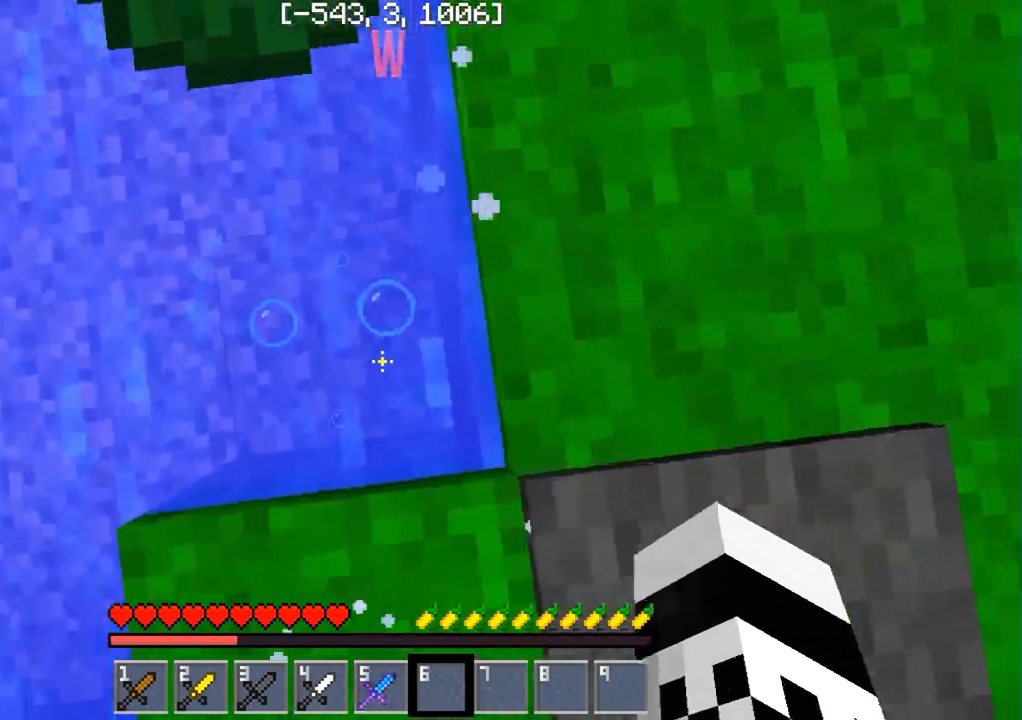
{"keys": ["w"], "events": [[67, "w", "down"], [383, "d", "up"]]}
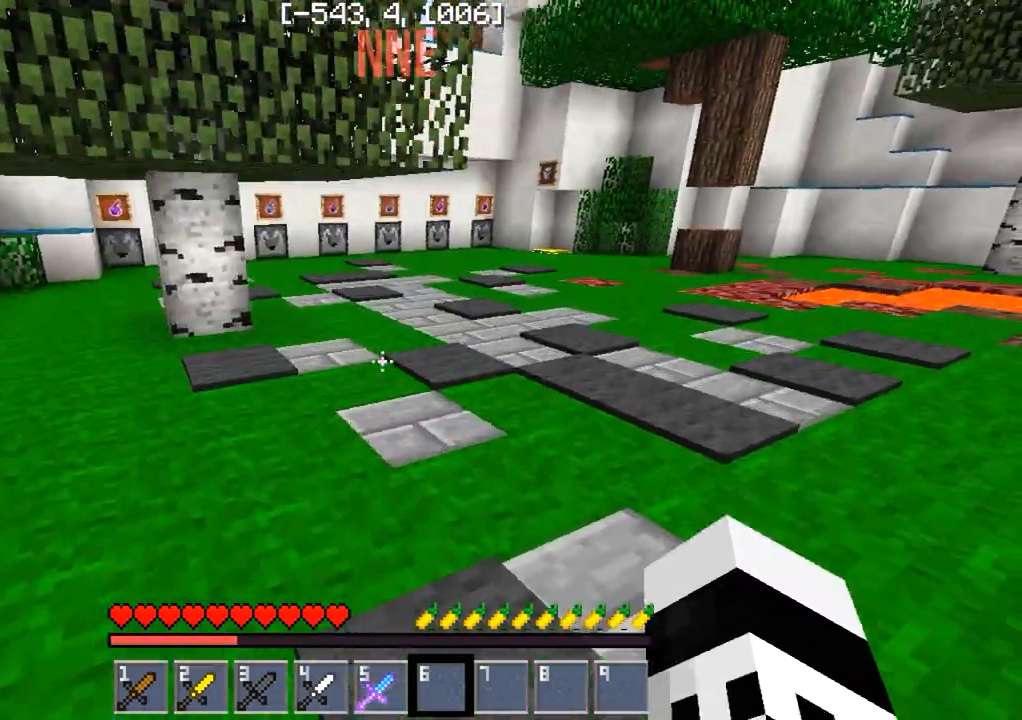
{"keys": ["w"], "events": []}
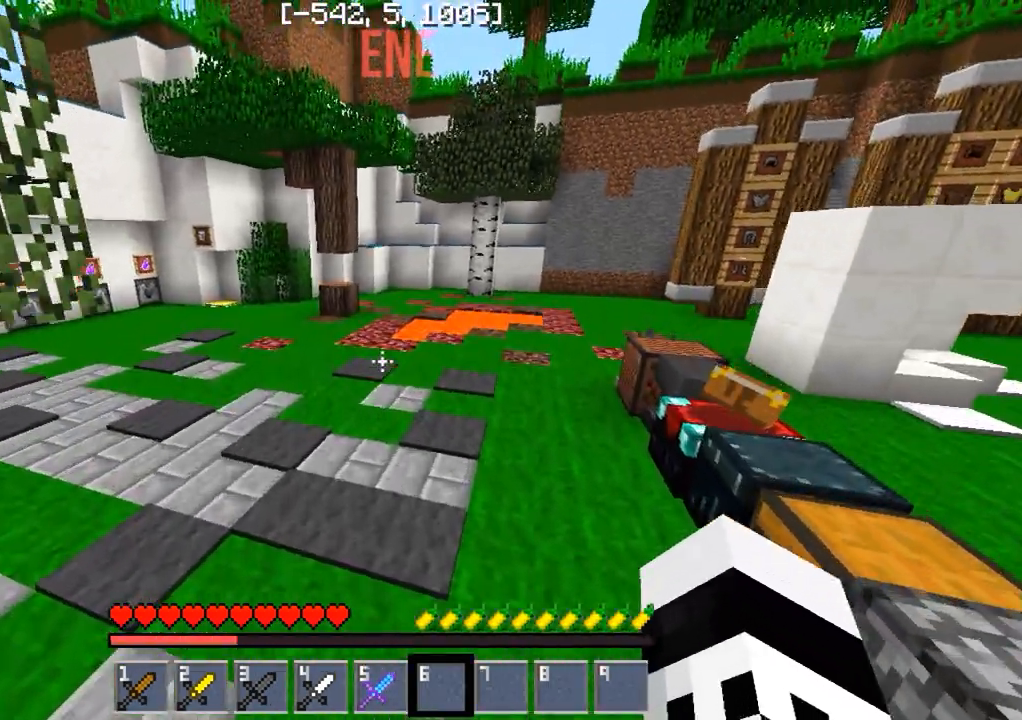
{"keys": ["w"], "events": []}